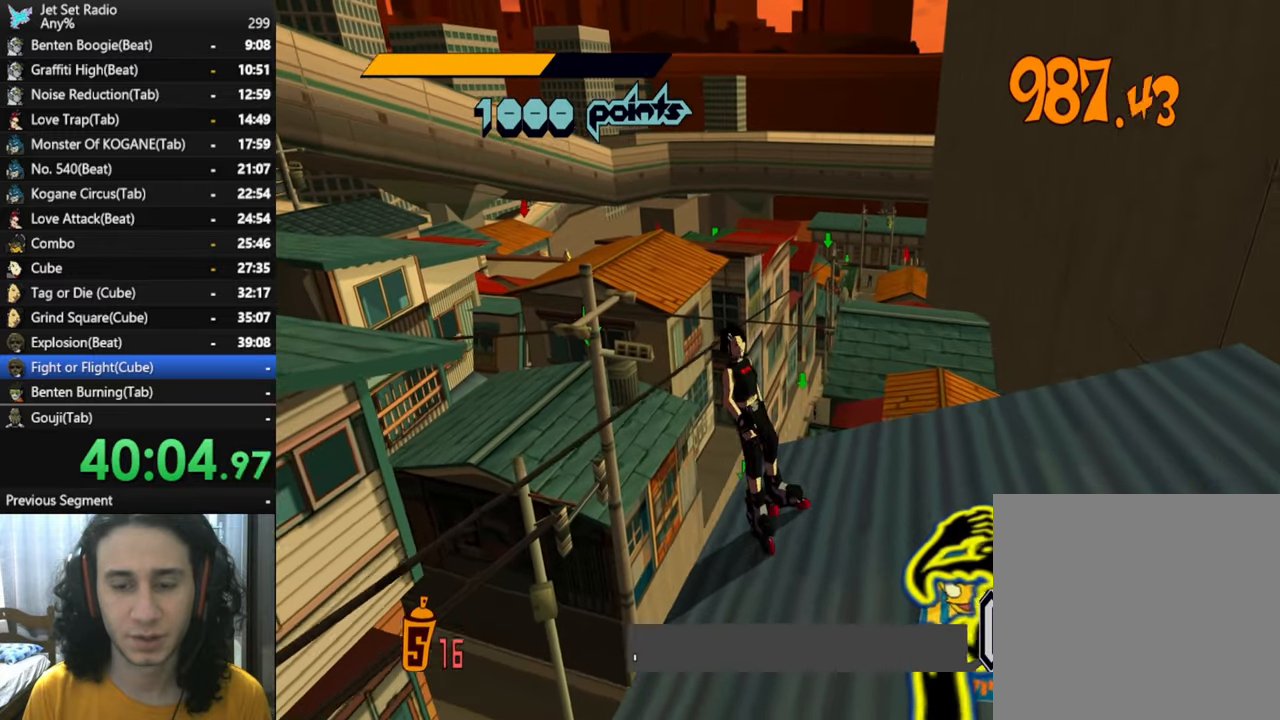
Gameplay with a controller (Xbox layout); each line is a JSON object with the inputs held at the frame after it. "button_events" lists button changes between this image and that frame as [ms after this image, input, new state], when the widget could be followed in between (sticks are given only as held states).
{"buttons": ["R2"], "left_stick": "down-right", "right_stick": "down-right", "button_events": [[467, "R2", "down"]]}
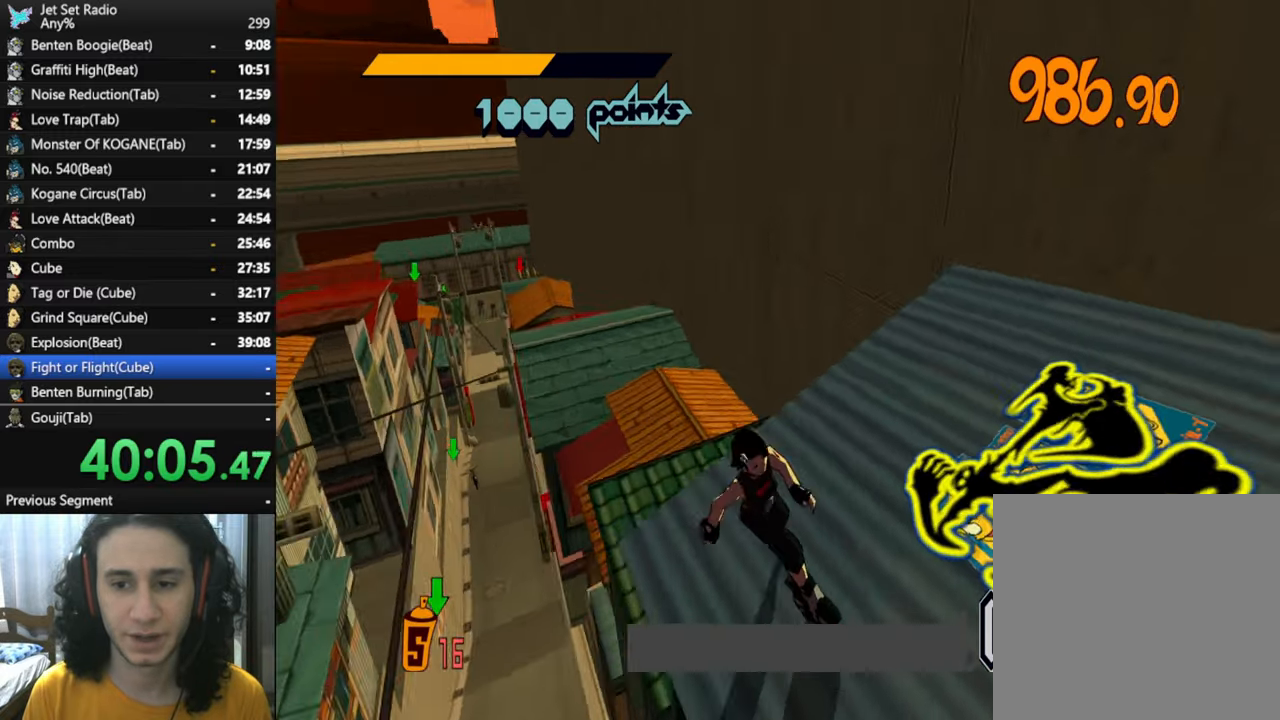
{"buttons": [], "left_stick": "down-right", "right_stick": "down-left", "button_events": [[333, "R2", "up"]]}
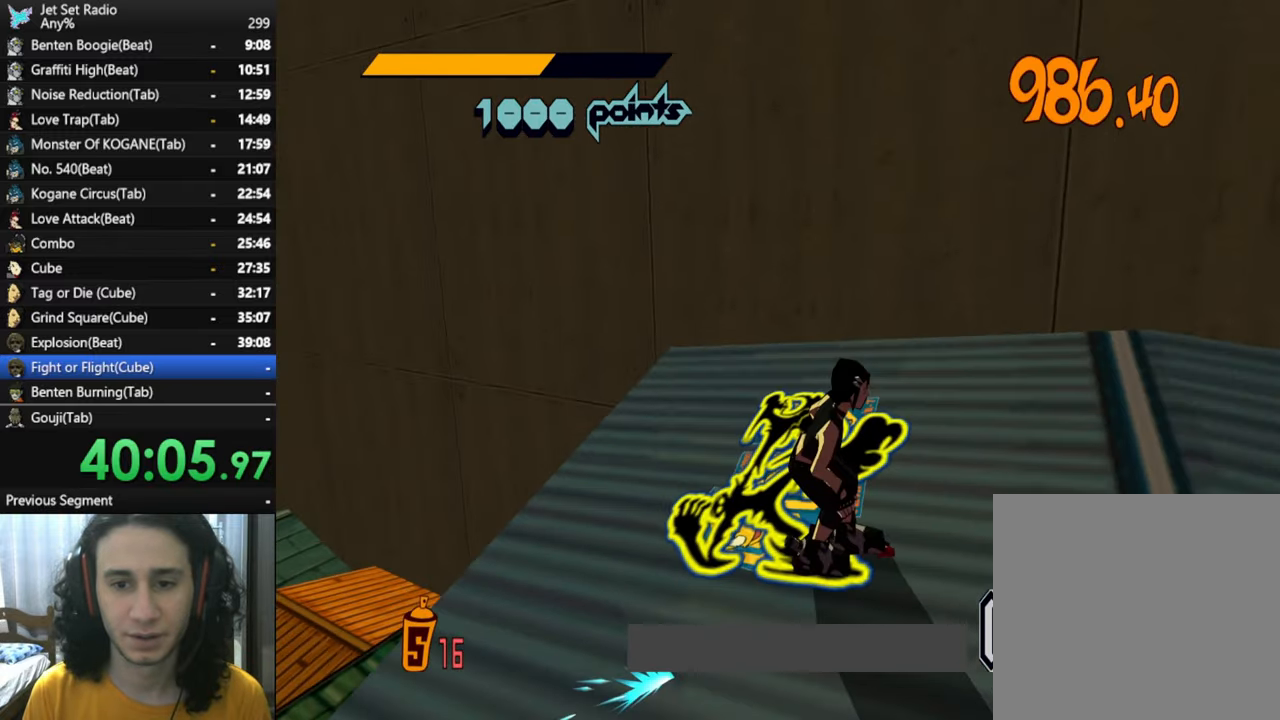
{"buttons": [], "left_stick": "right", "right_stick": "down-left", "button_events": []}
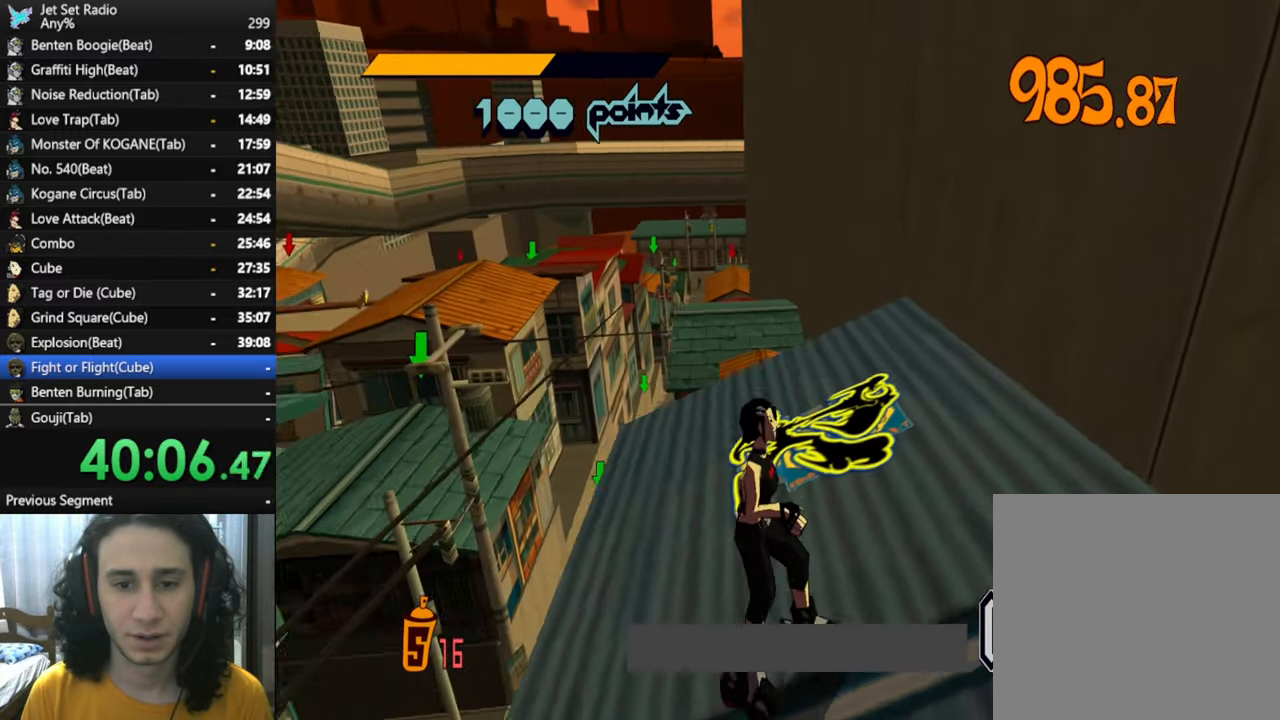
{"buttons": [], "left_stick": "center", "right_stick": "down-left", "button_events": []}
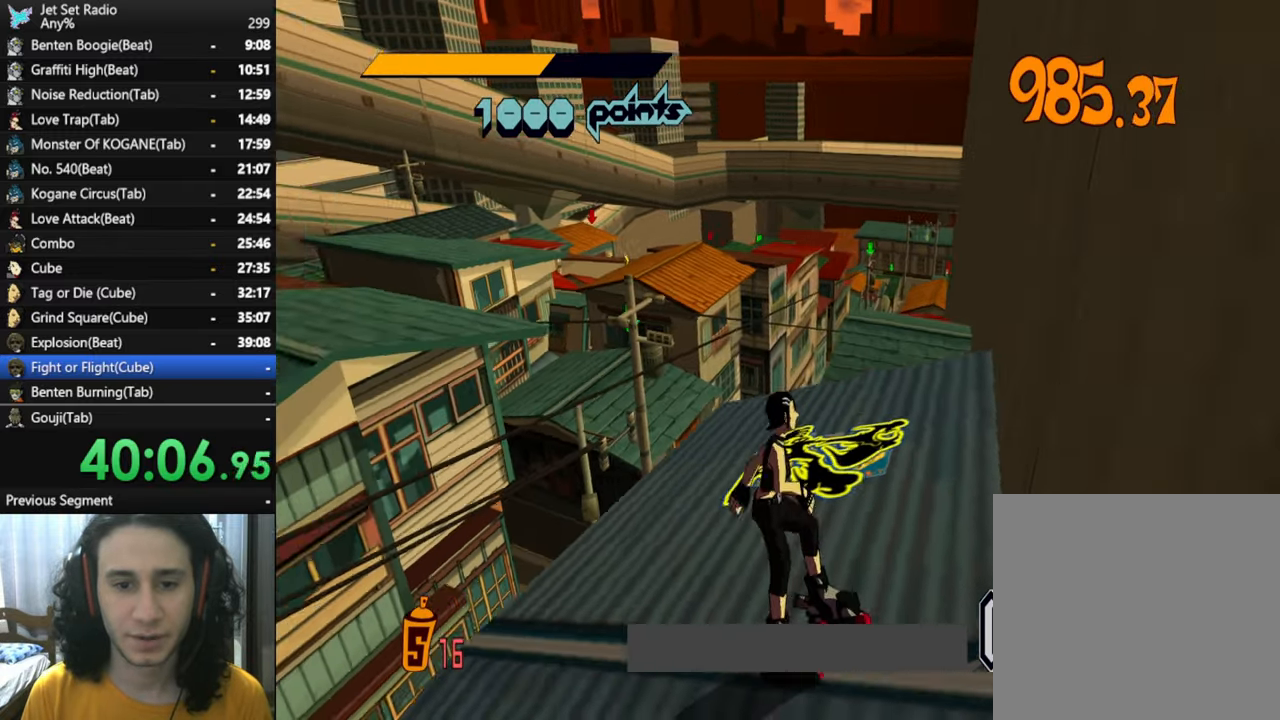
{"buttons": [], "left_stick": "up", "right_stick": "down", "button_events": []}
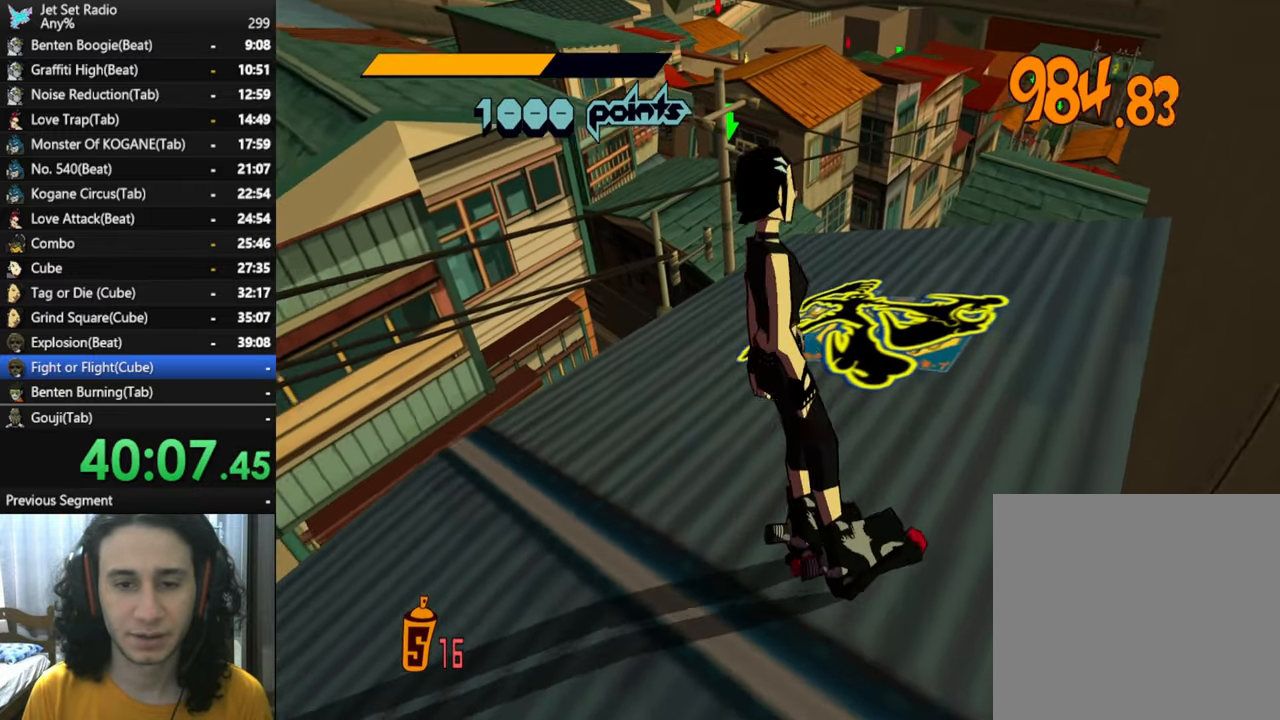
{"buttons": [], "left_stick": "up", "right_stick": "center", "button_events": []}
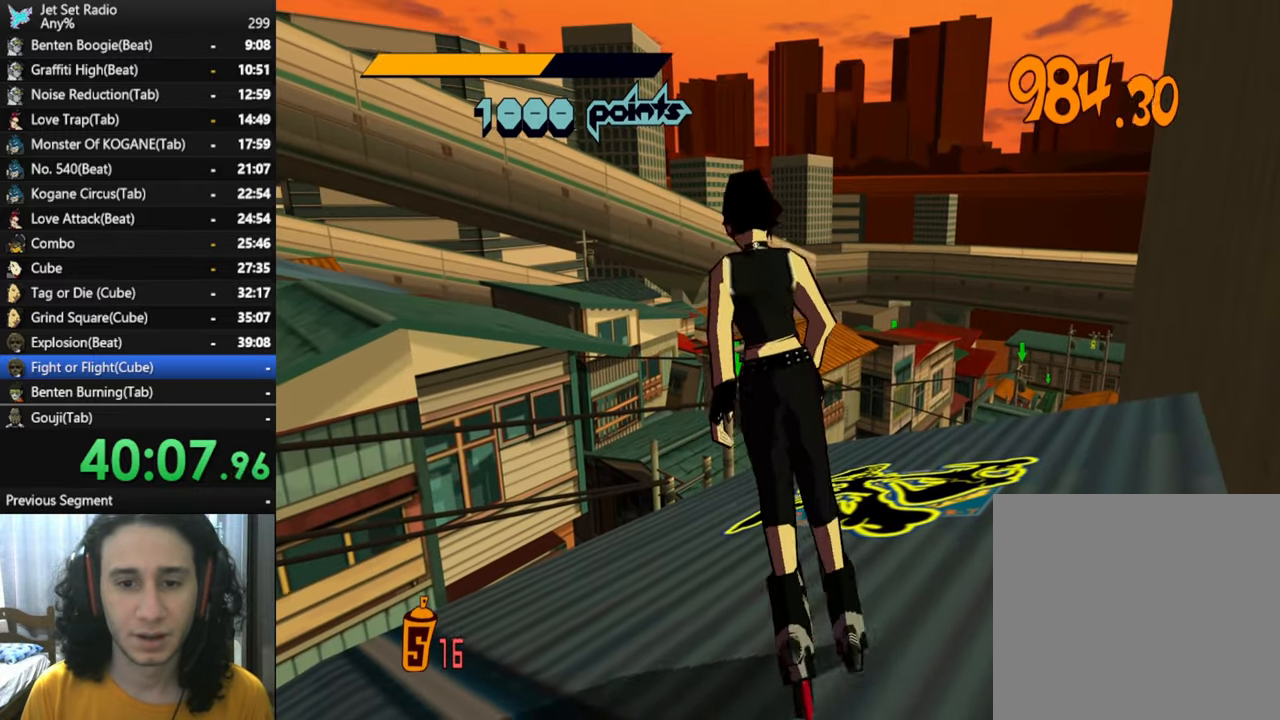
{"buttons": ["R2"], "left_stick": "up", "right_stick": "center", "button_events": [[183, "R2", "down"]]}
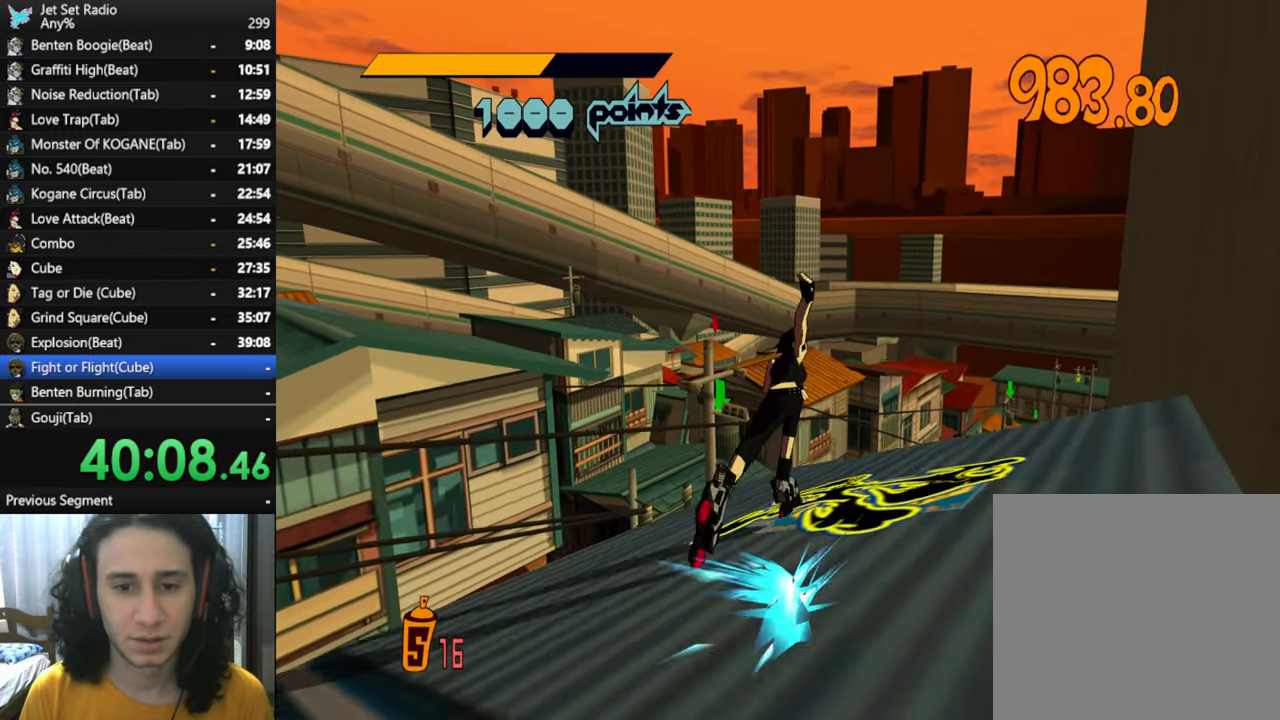
{"buttons": ["A"], "left_stick": "left", "right_stick": "center", "button_events": [[200, "A", "down"], [467, "R2", "up"]]}
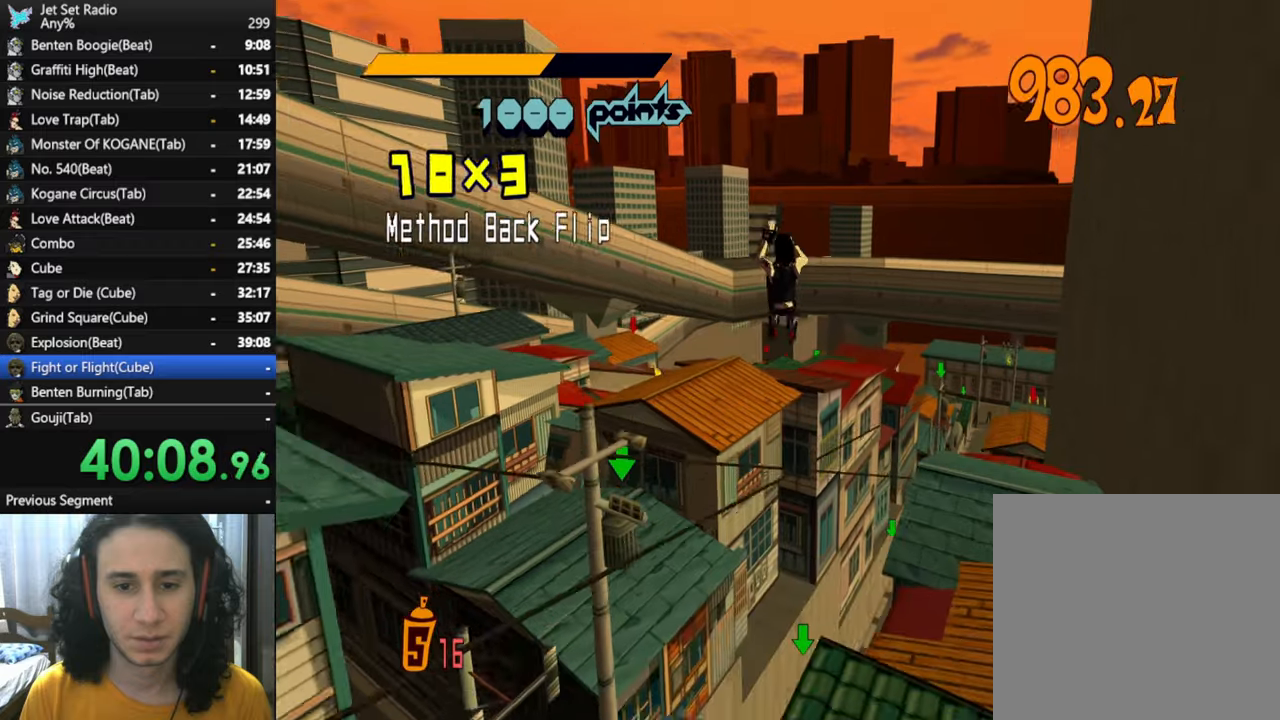
{"buttons": [], "left_stick": "down-left", "right_stick": "center", "button_events": [[500, "A", "up"]]}
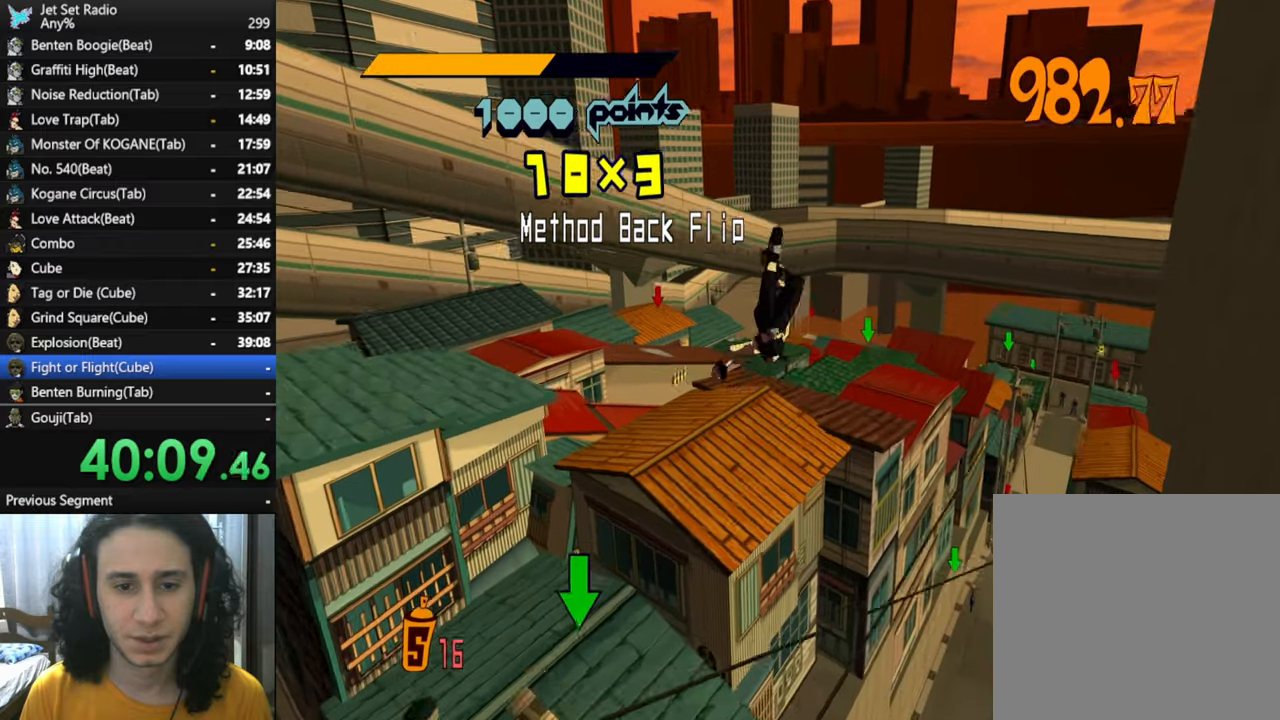
{"buttons": [], "left_stick": "up-left", "right_stick": "center", "button_events": []}
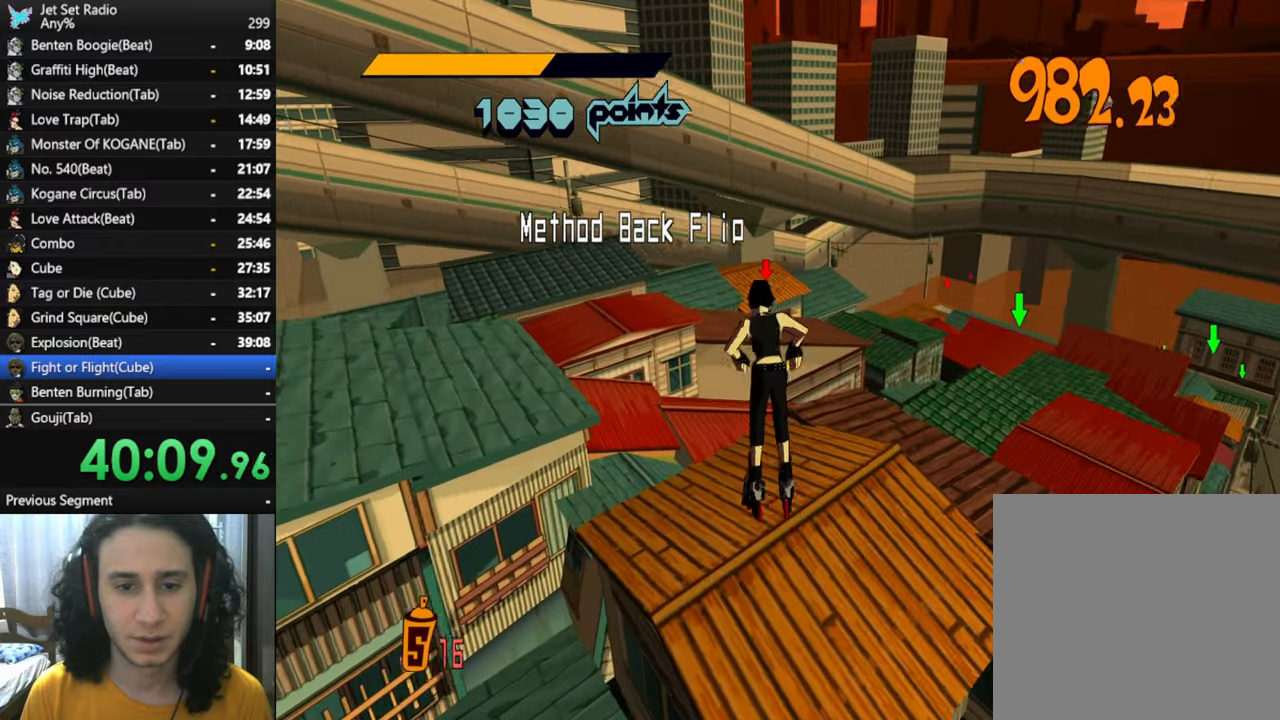
{"buttons": [], "left_stick": "up-right", "right_stick": "down", "button_events": []}
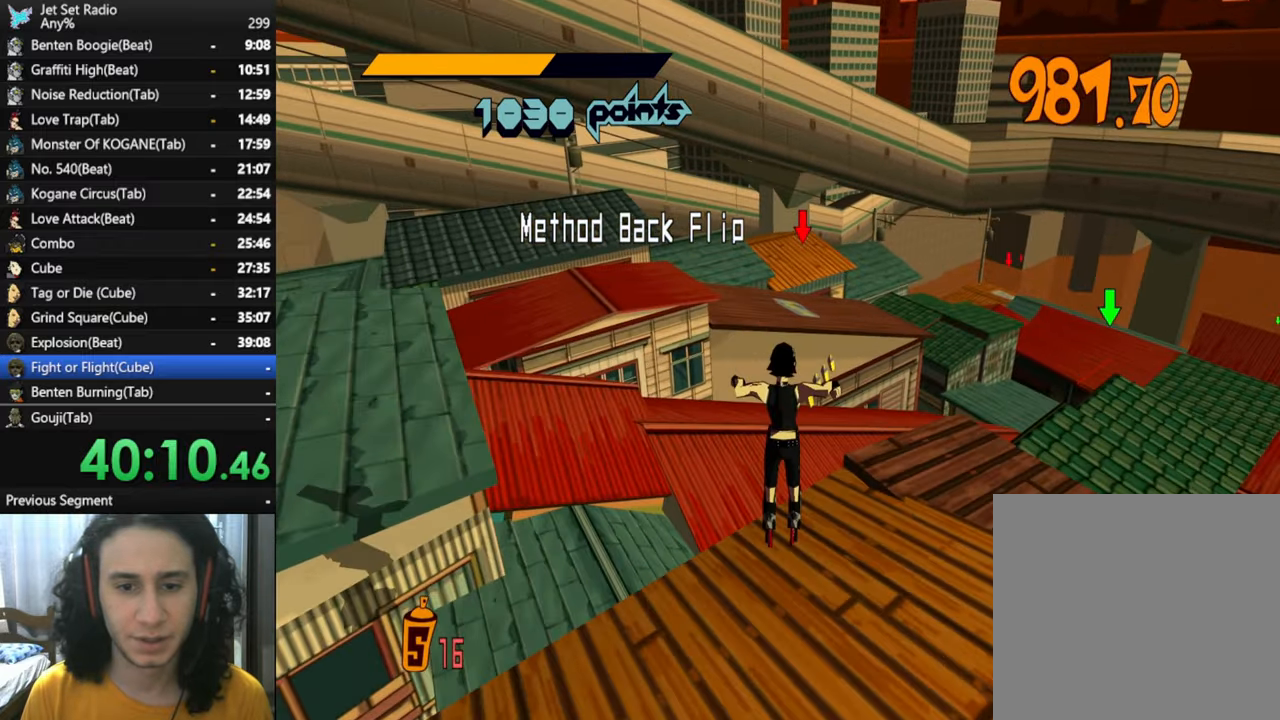
{"buttons": [], "left_stick": "up-right", "right_stick": "down", "button_events": []}
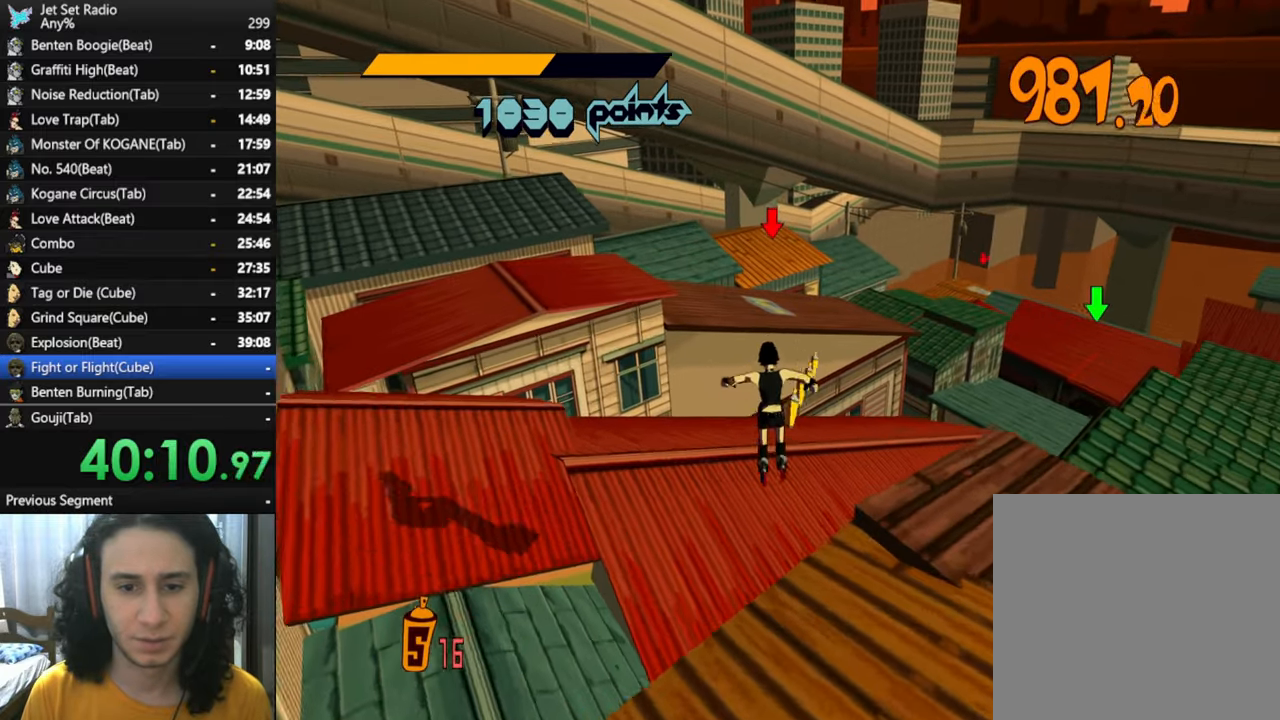
{"buttons": [], "left_stick": "up", "right_stick": "down", "button_events": []}
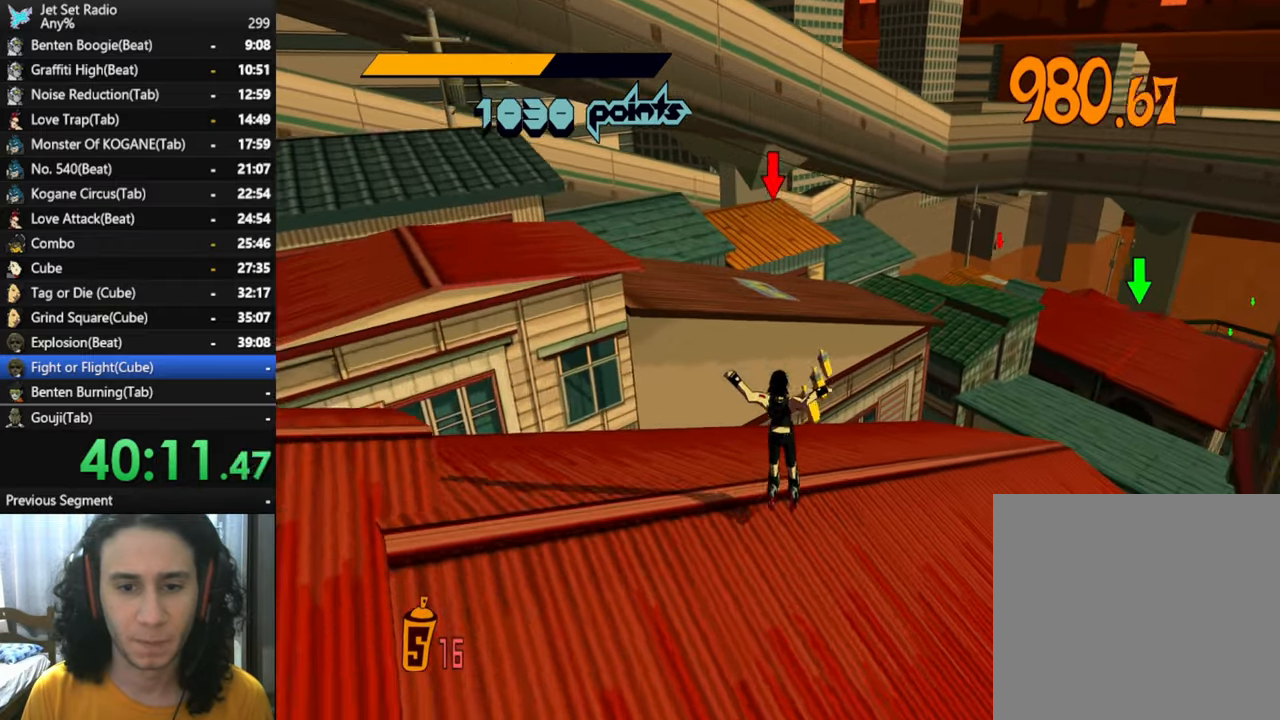
{"buttons": ["A"], "left_stick": "up", "right_stick": "down", "button_events": [[84, "R2", "down"], [434, "A", "down"], [500, "R2", "up"]]}
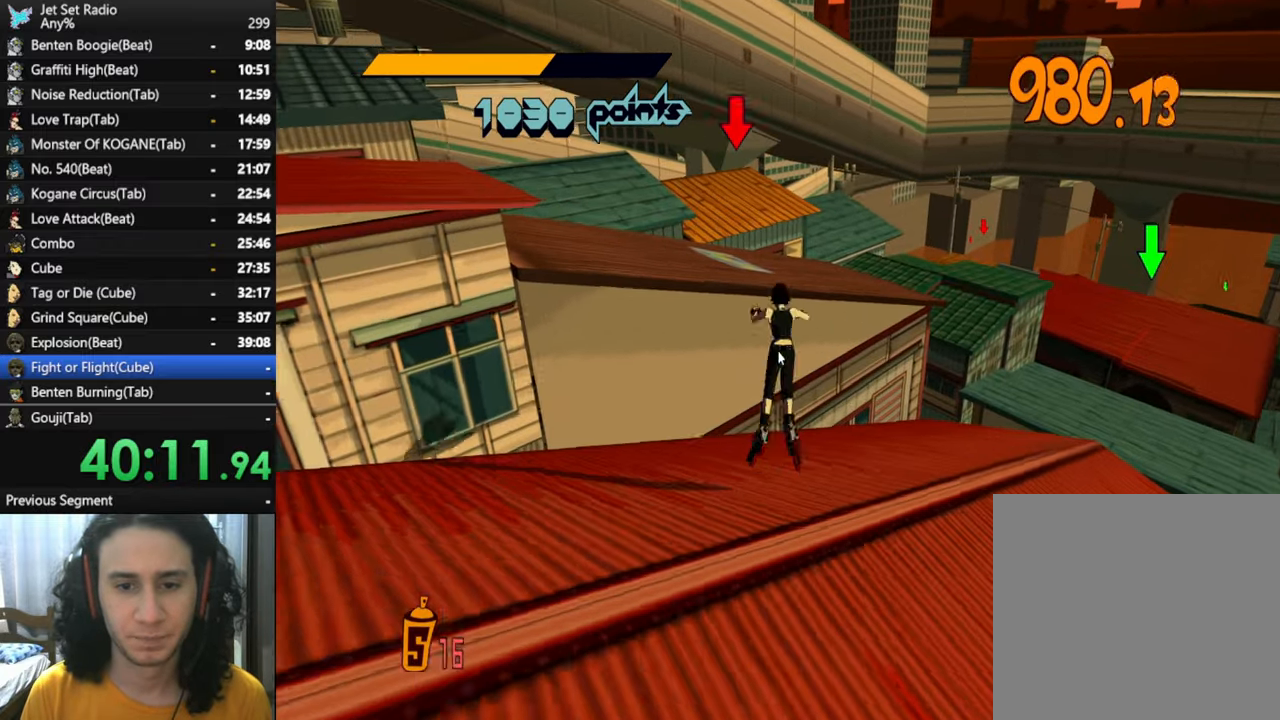
{"buttons": [], "left_stick": "center", "right_stick": "center", "button_events": [[17, "A", "up"]]}
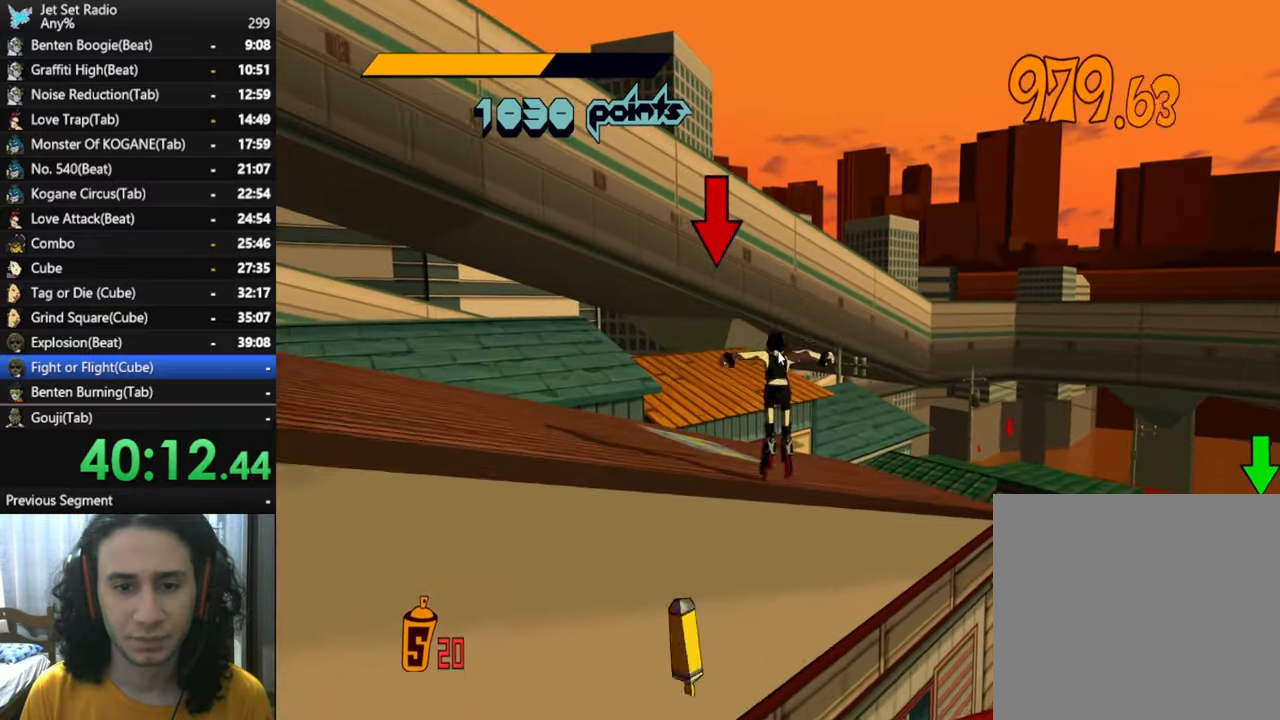
{"buttons": [], "left_stick": "down-left", "right_stick": "down", "button_events": []}
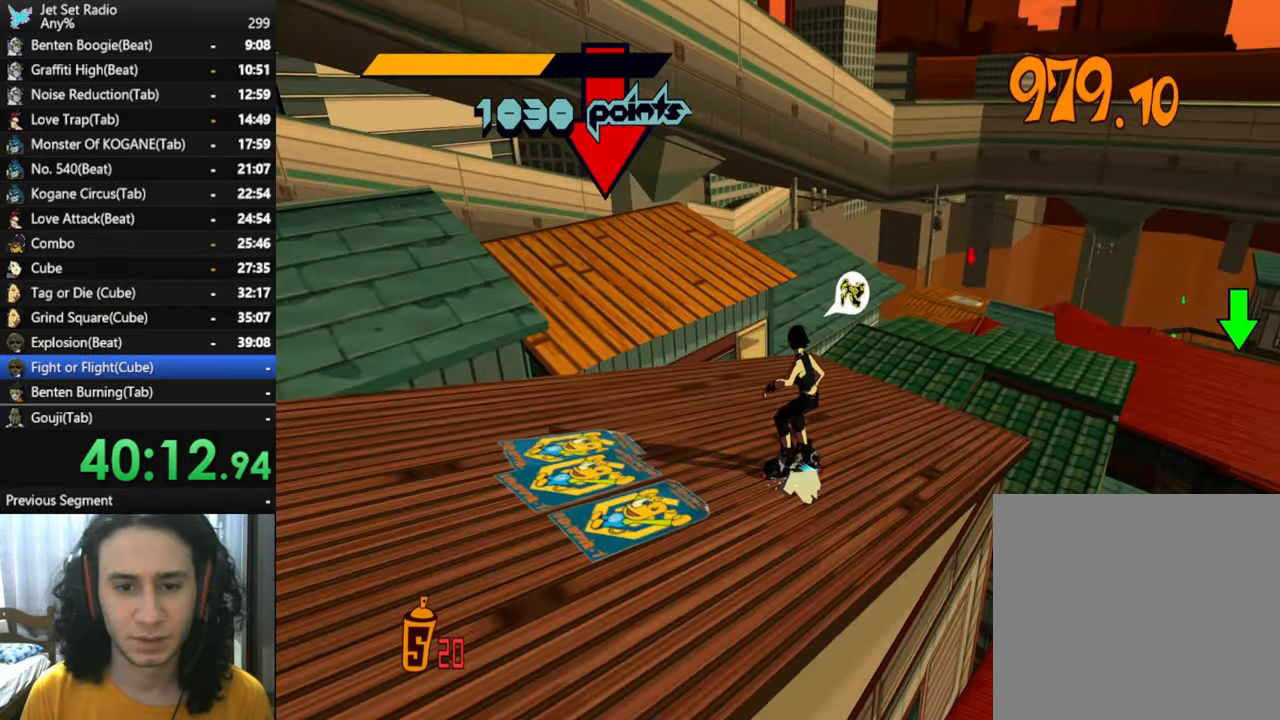
{"buttons": [], "left_stick": "down-left", "right_stick": "down-right", "button_events": [[67, "L1", "down"], [167, "L1", "up"], [267, "L1", "down"], [367, "L1", "up"]]}
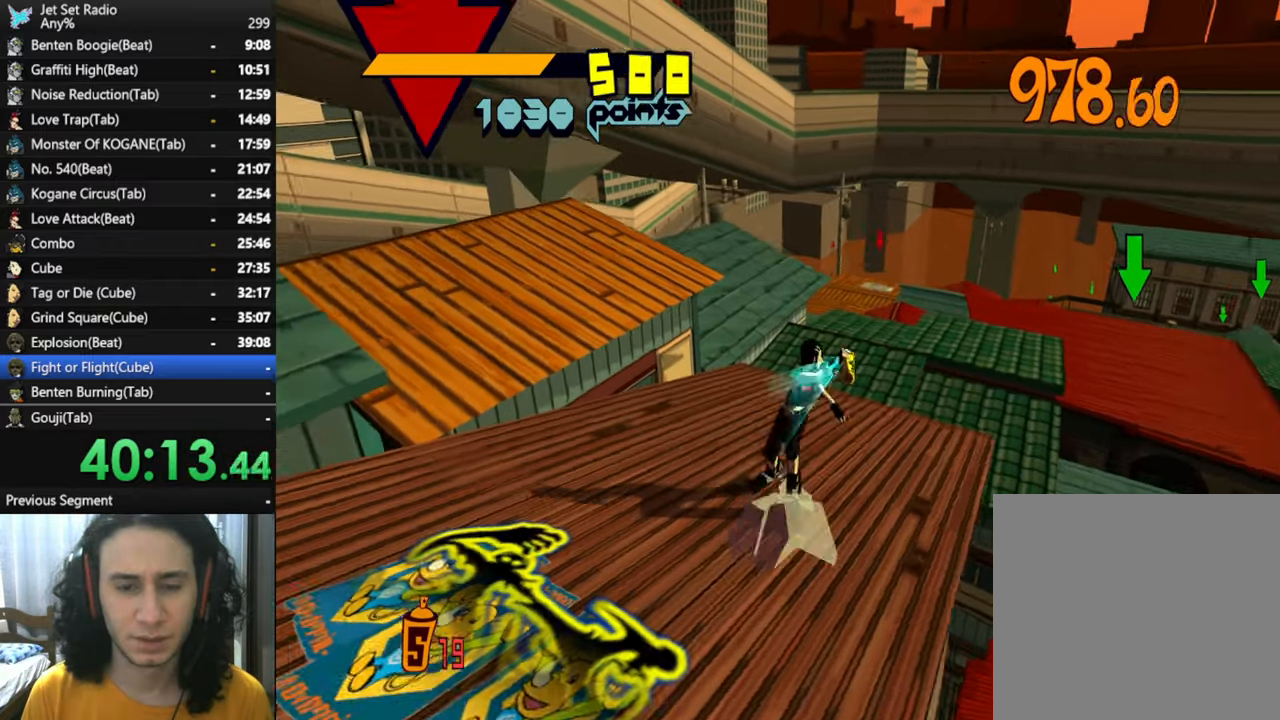
{"buttons": [], "left_stick": "down", "right_stick": "down-right", "button_events": []}
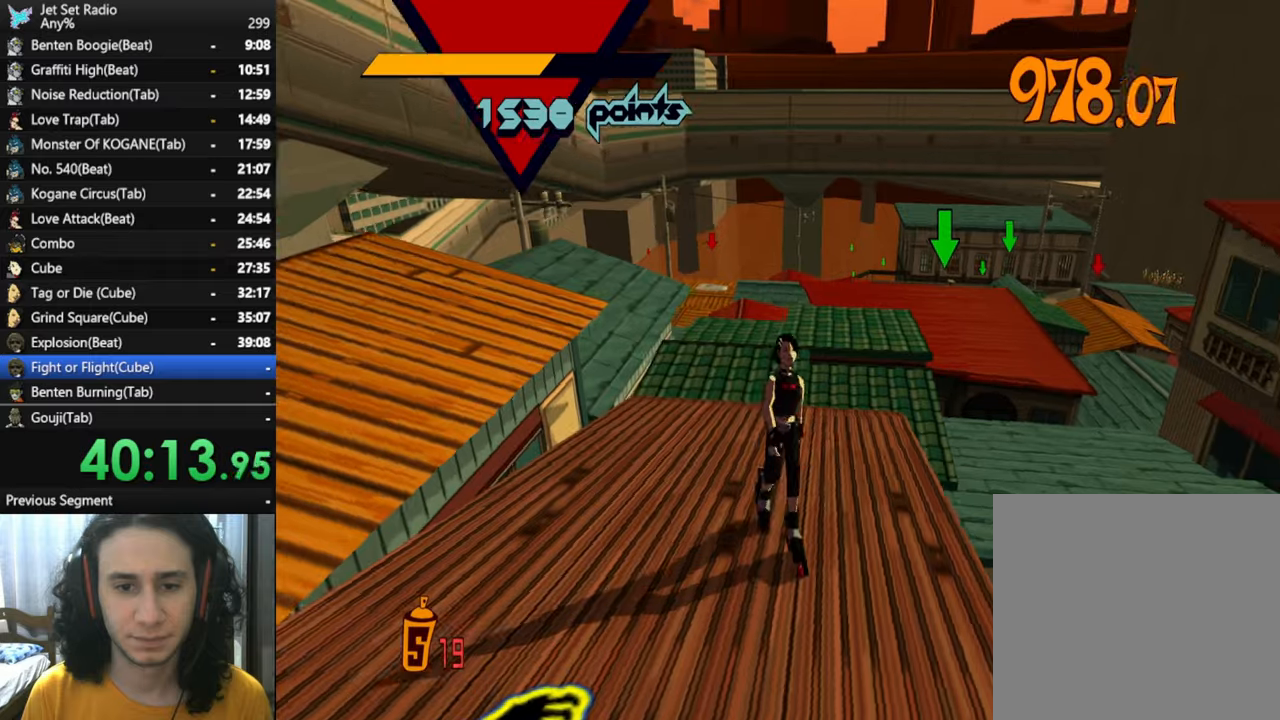
{"buttons": [], "left_stick": "up", "right_stick": "down", "button_events": []}
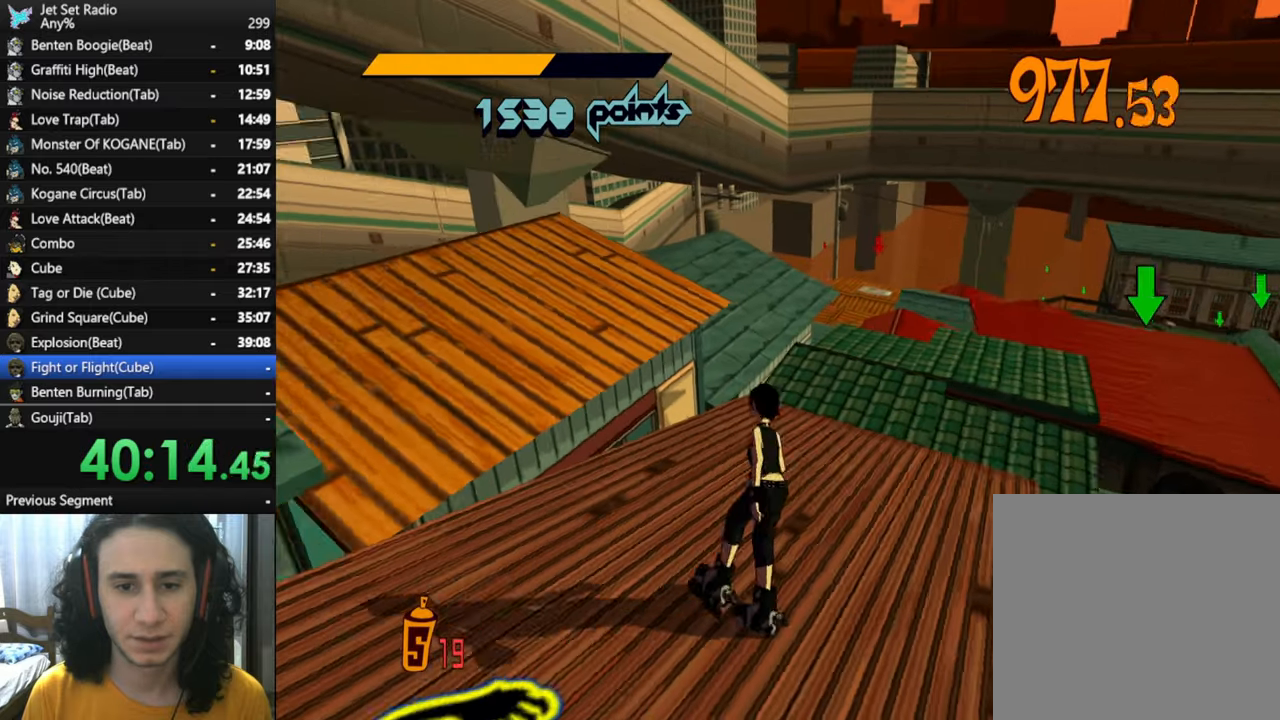
{"buttons": ["R2"], "left_stick": "up", "right_stick": "center", "button_events": [[350, "R2", "down"]]}
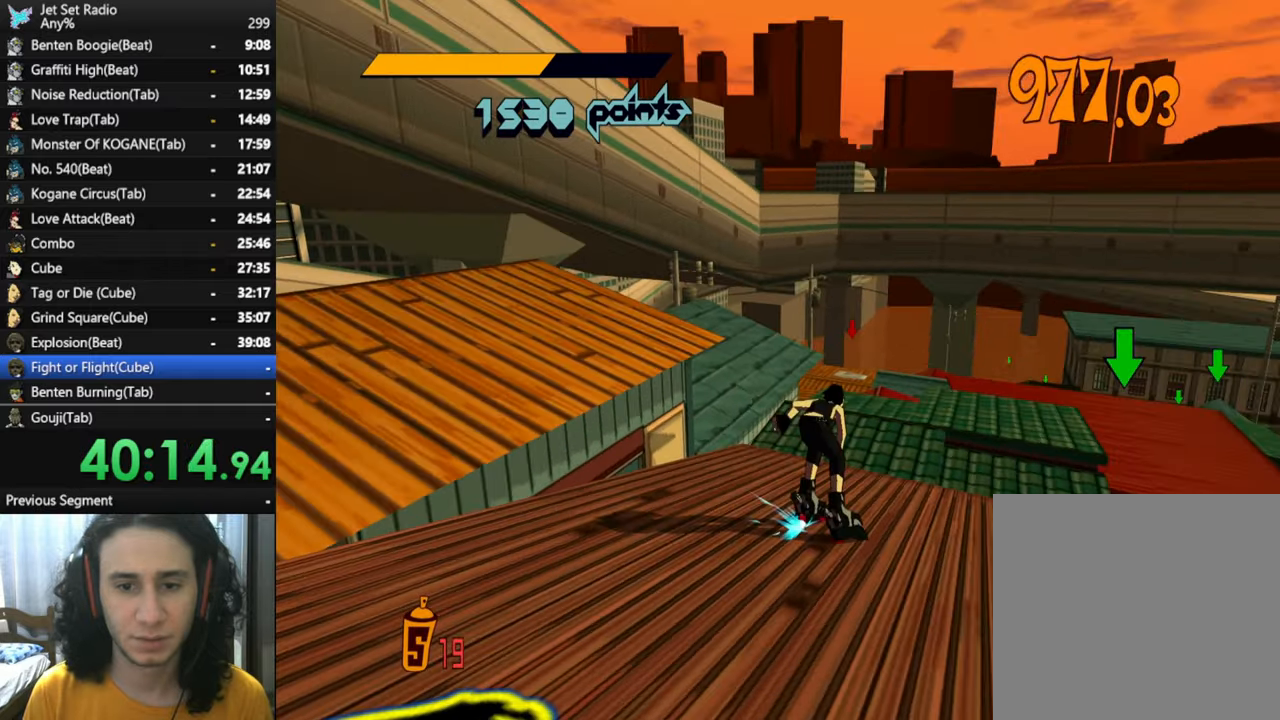
{"buttons": ["A"], "left_stick": "up", "right_stick": "center", "button_events": [[283, "A", "down"], [383, "R2", "up"]]}
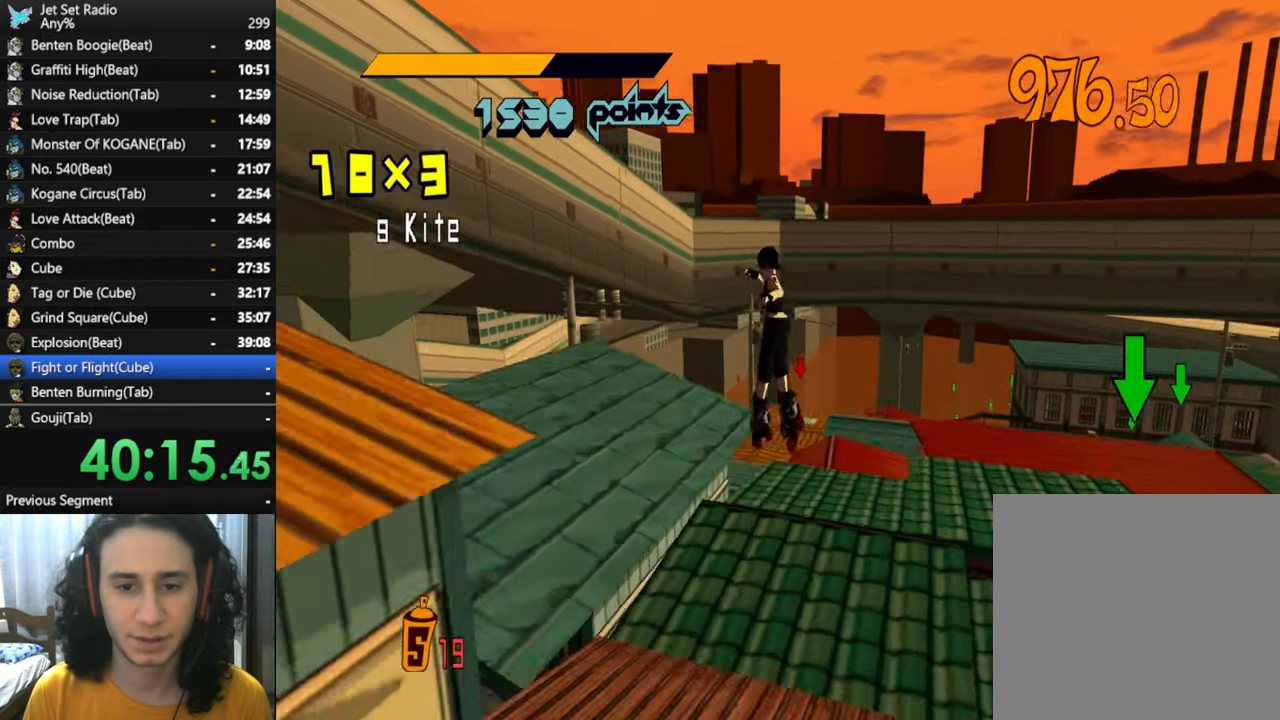
{"buttons": [], "left_stick": "up", "right_stick": "center", "button_events": [[50, "A", "up"]]}
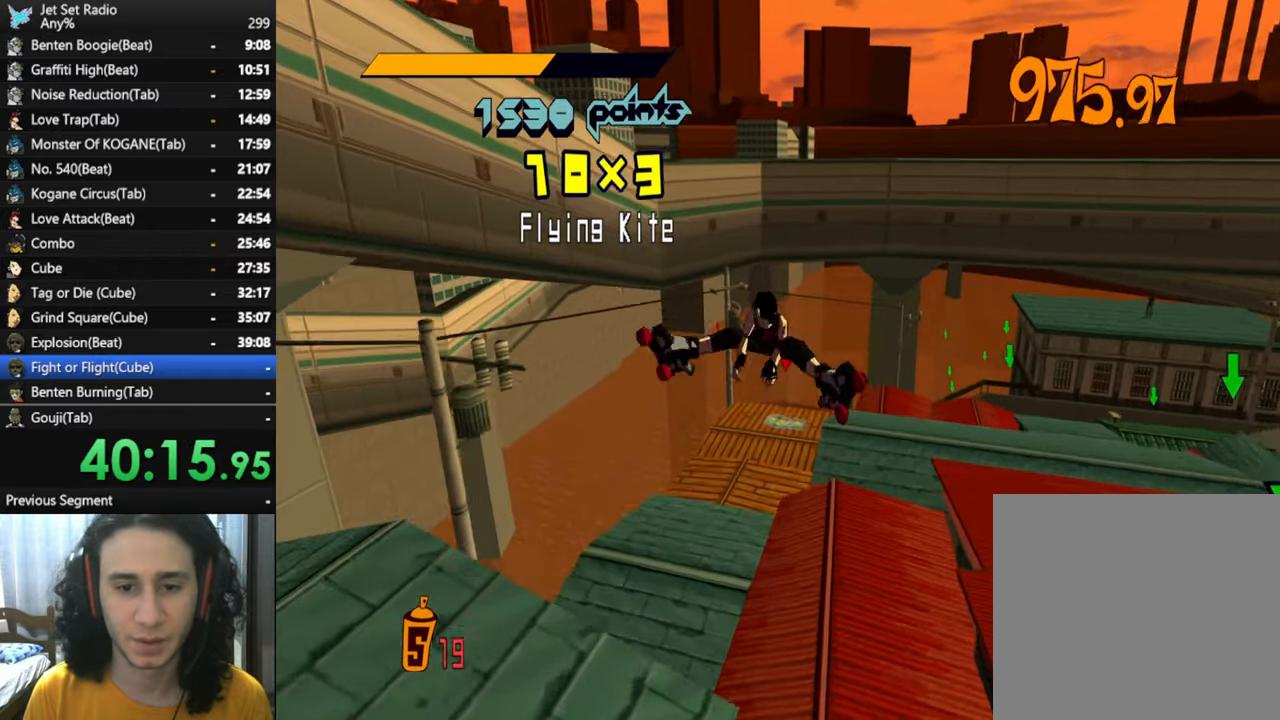
{"buttons": [], "left_stick": "up", "right_stick": "center", "button_events": []}
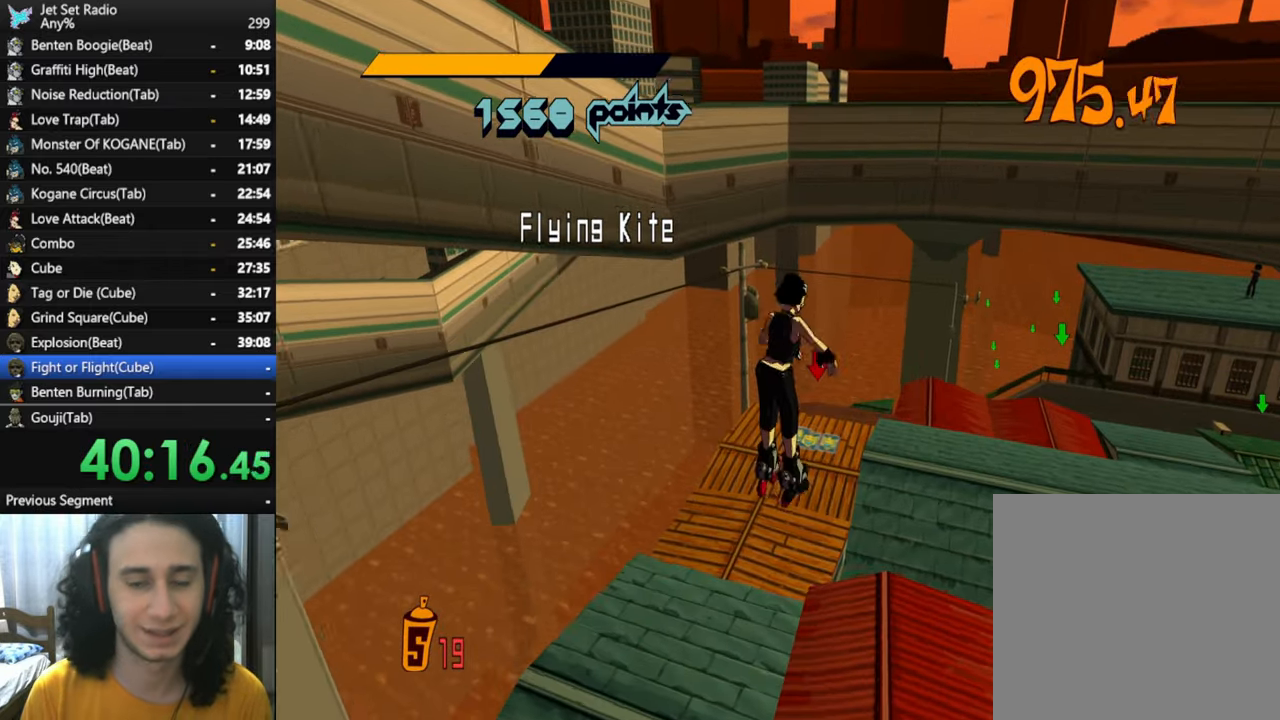
{"buttons": [], "left_stick": "up", "right_stick": "right", "button_events": []}